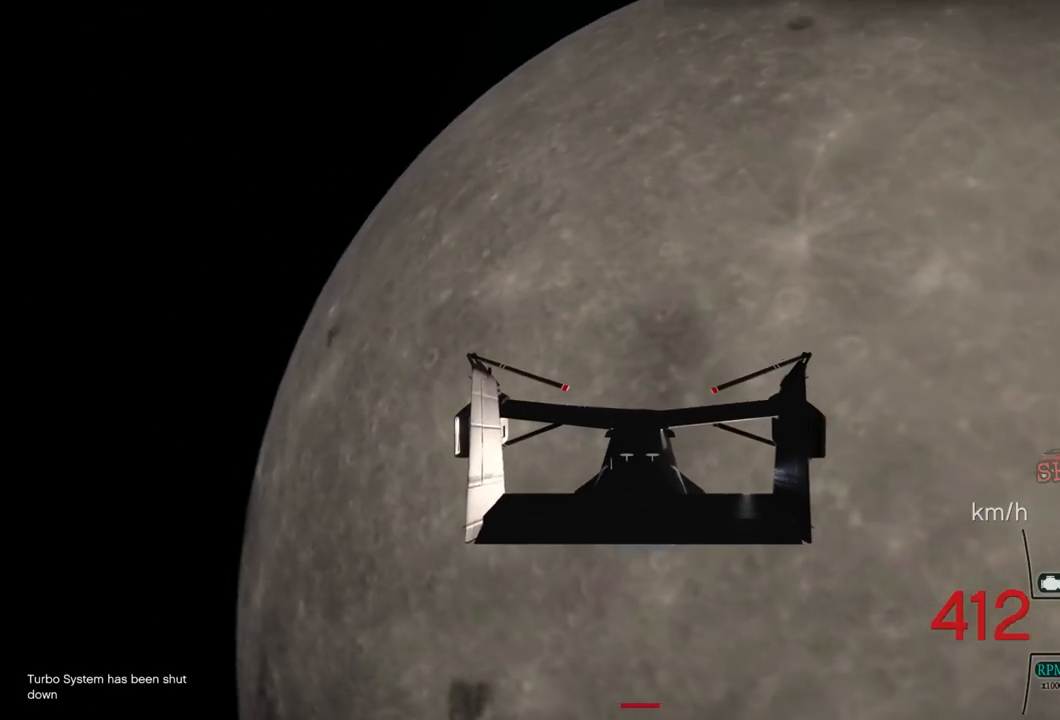
Gameplay with a controller (PlayStation layout); each line is a JSON object with the inputs held at the frame after it. "events" lists button and stick changes between this image and that frame as [ms after this image, input, new state], when the widget could be followed in between. Not read: L1 R1.
{"buttons": ["R2"], "left_stick": "center", "right_stick": "center", "events": [[283, "left_stick", "left"], [417, "left_stick", "center"]]}
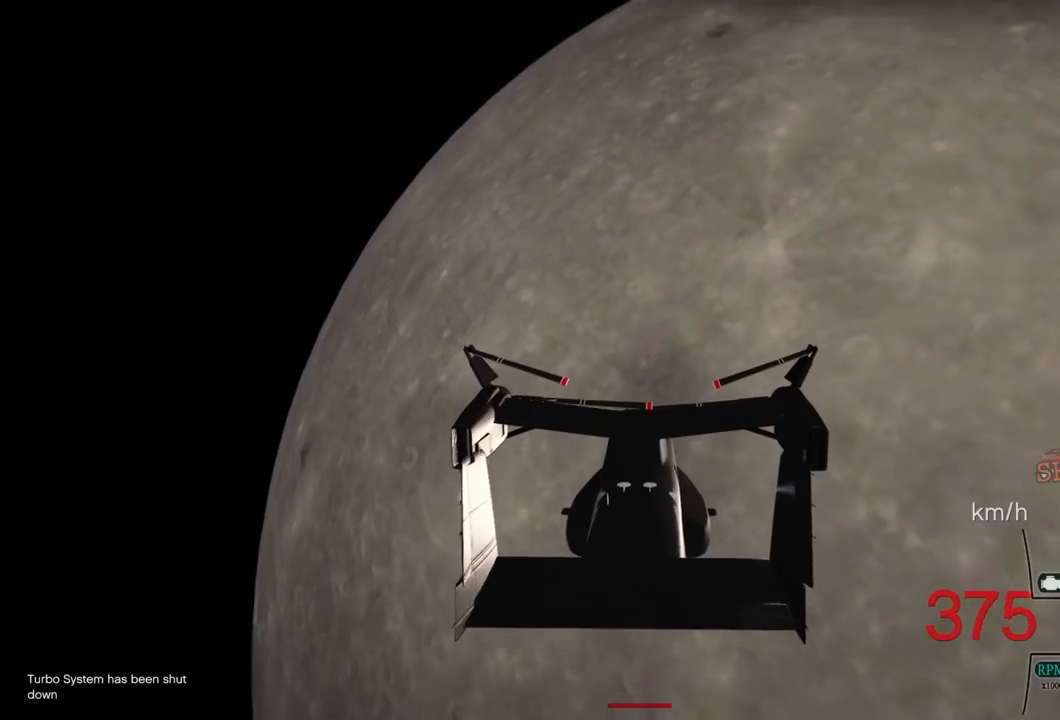
{"buttons": ["R2"], "left_stick": "up", "right_stick": "center", "events": [[467, "left_stick", "up"]]}
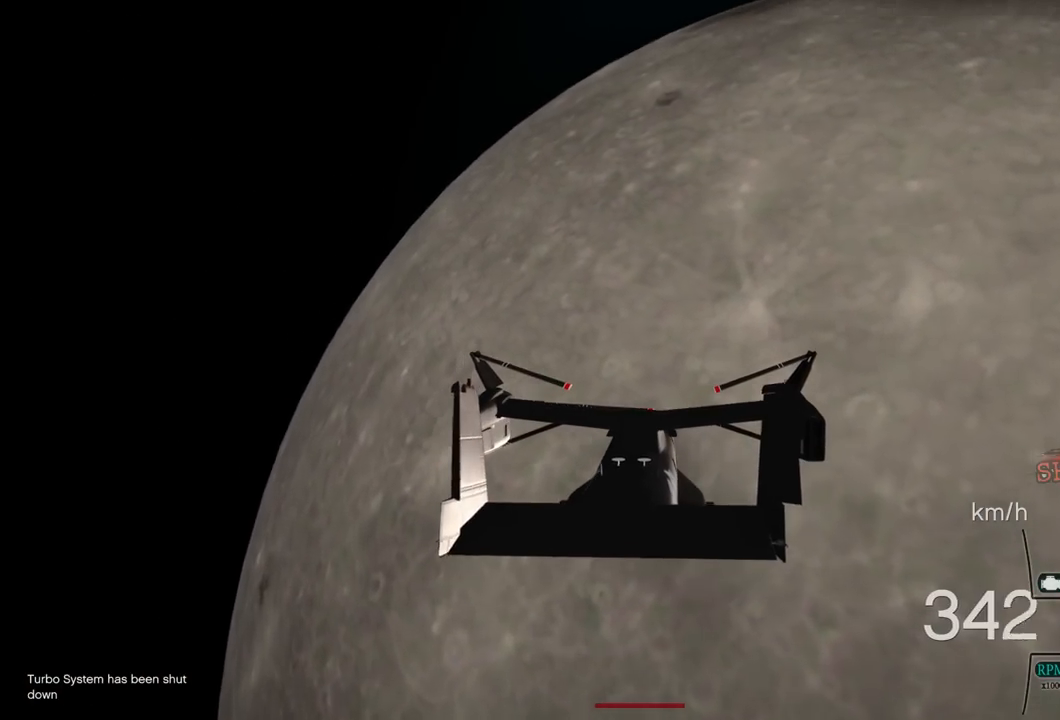
{"buttons": ["R2"], "left_stick": "center", "right_stick": "center", "events": [[333, "left_stick", "center"]]}
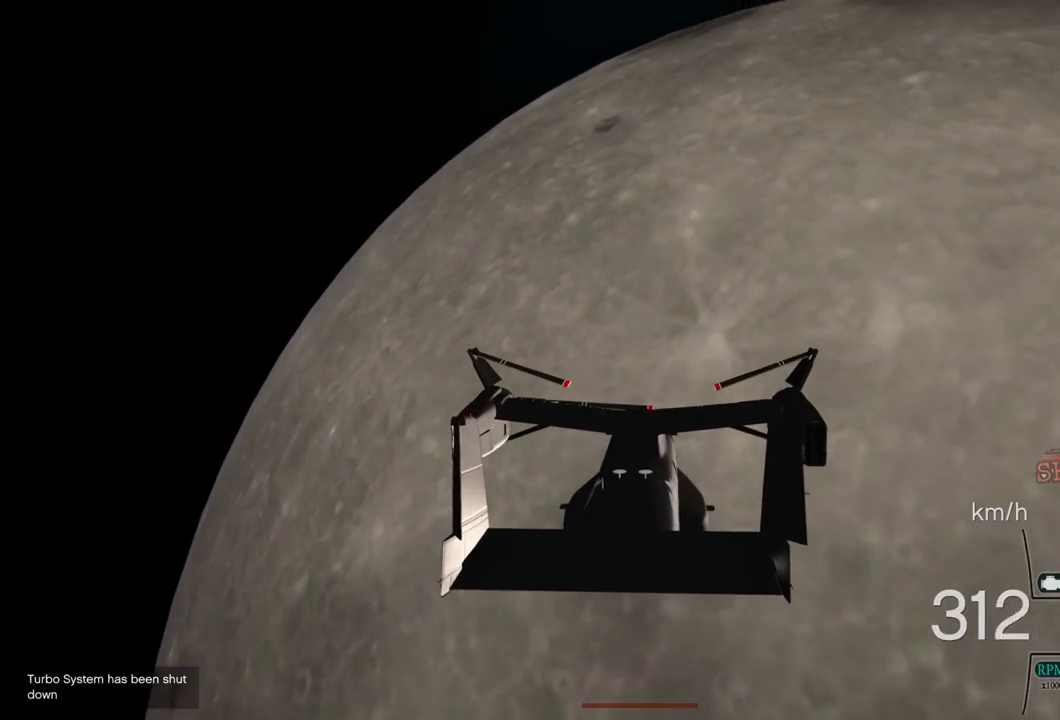
{"buttons": ["R2"], "left_stick": "center", "right_stick": "center", "events": [[217, "left_stick", "down"], [300, "left_stick", "center"]]}
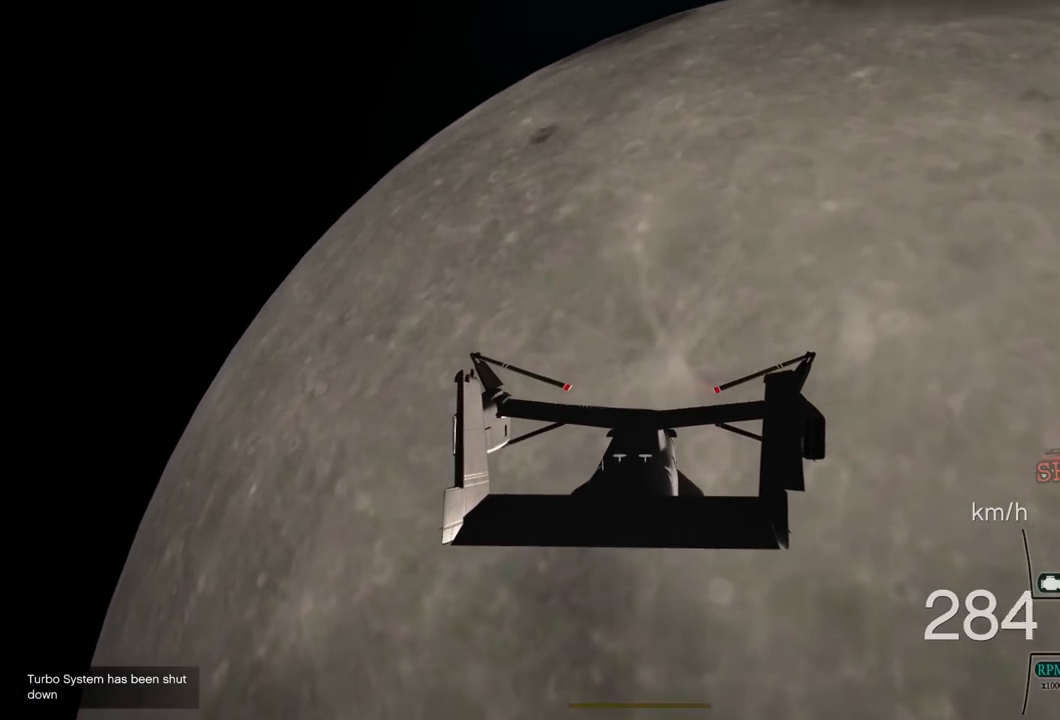
{"buttons": ["R2"], "left_stick": "center", "right_stick": "center", "events": [[333, "left_stick", "up"], [467, "left_stick", "center"]]}
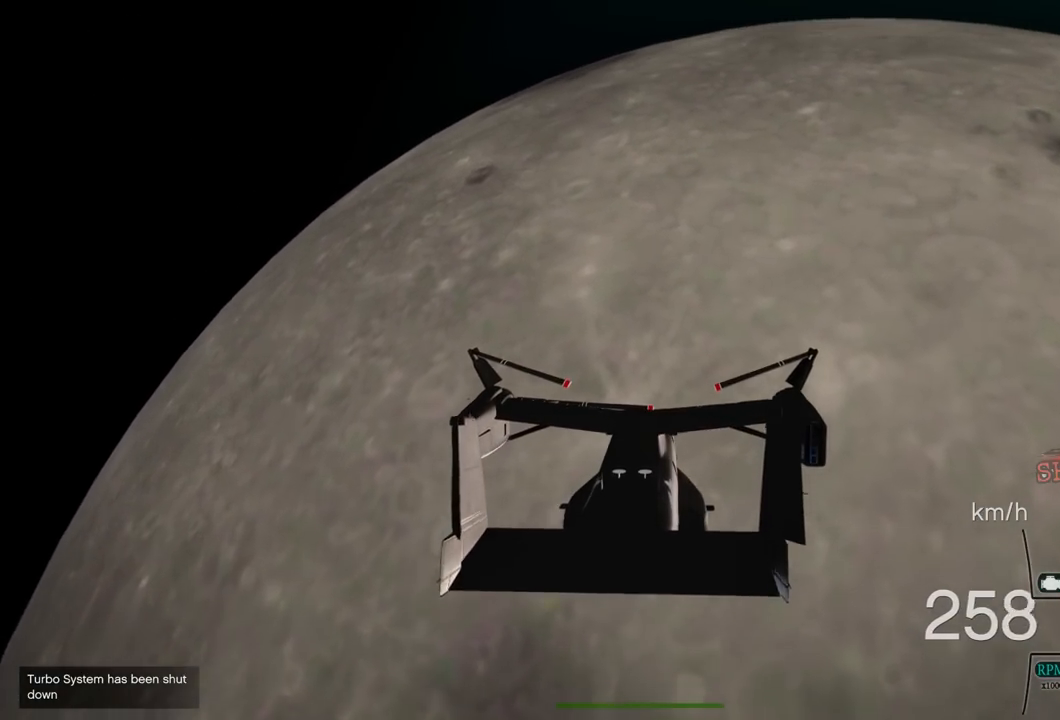
{"buttons": ["R2"], "left_stick": "center", "right_stick": "center", "events": []}
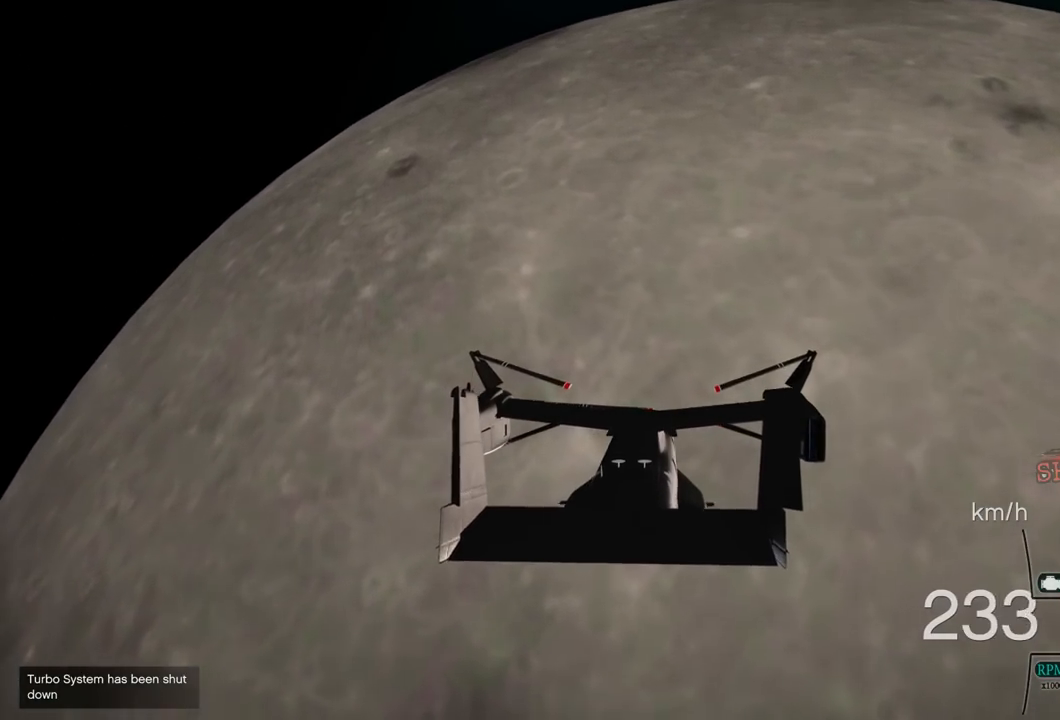
{"buttons": ["R2"], "left_stick": "center", "right_stick": "center", "events": [[150, "left_stick", "up-right"], [383, "left_stick", "center"]]}
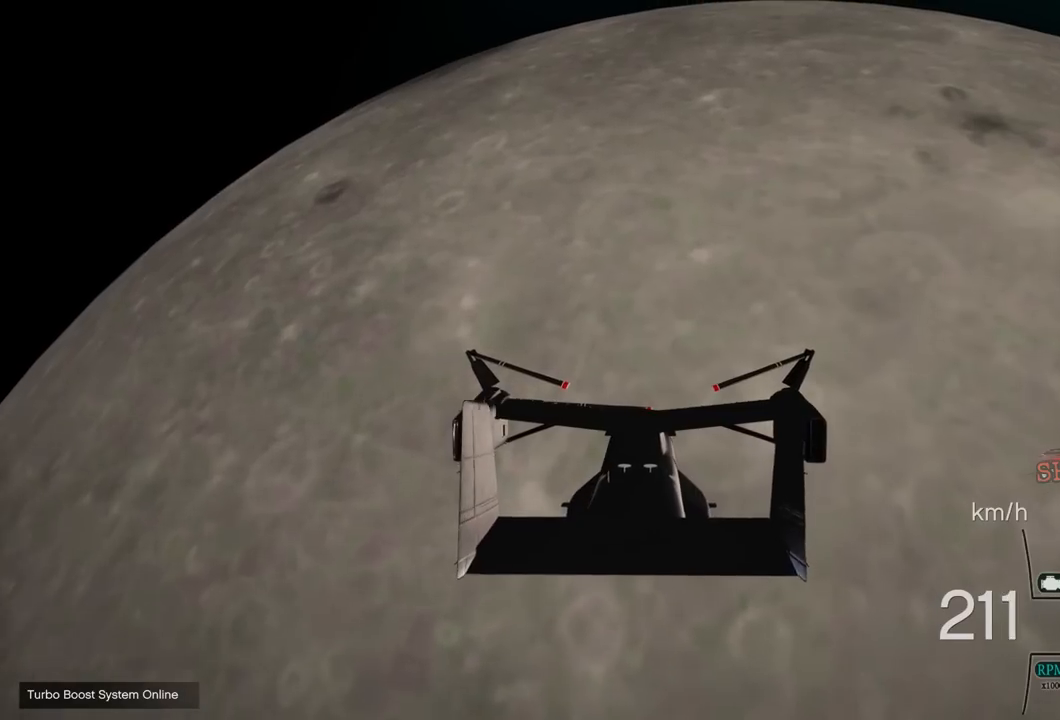
{"buttons": ["R2"], "left_stick": "center", "right_stick": "center", "events": []}
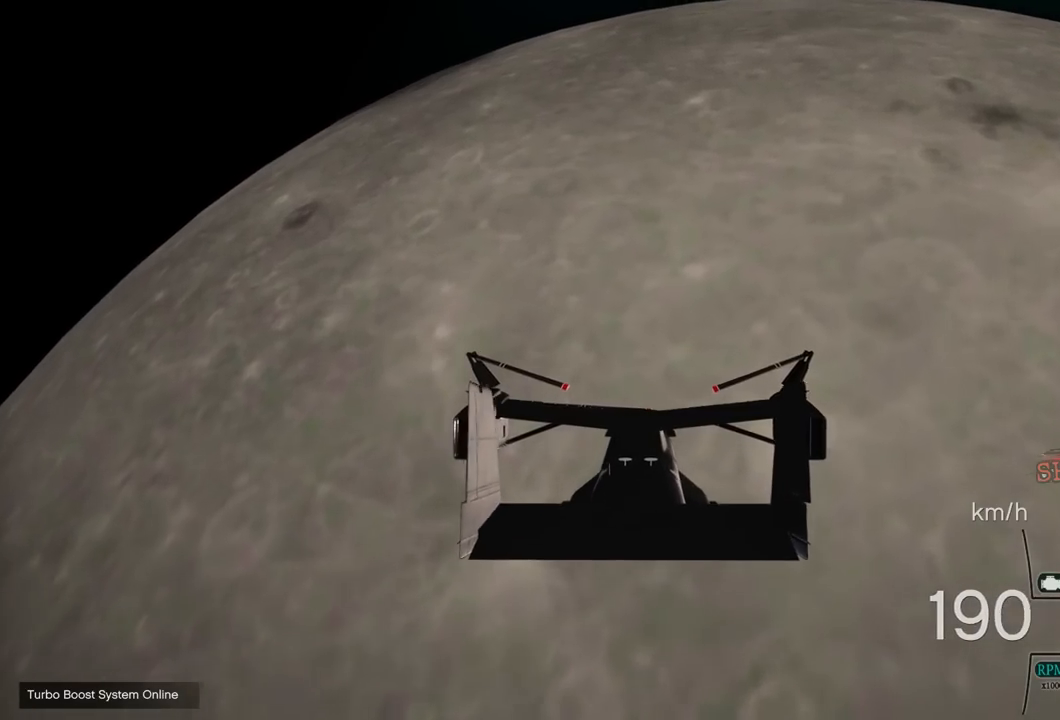
{"buttons": ["R2"], "left_stick": "center", "right_stick": "center", "events": []}
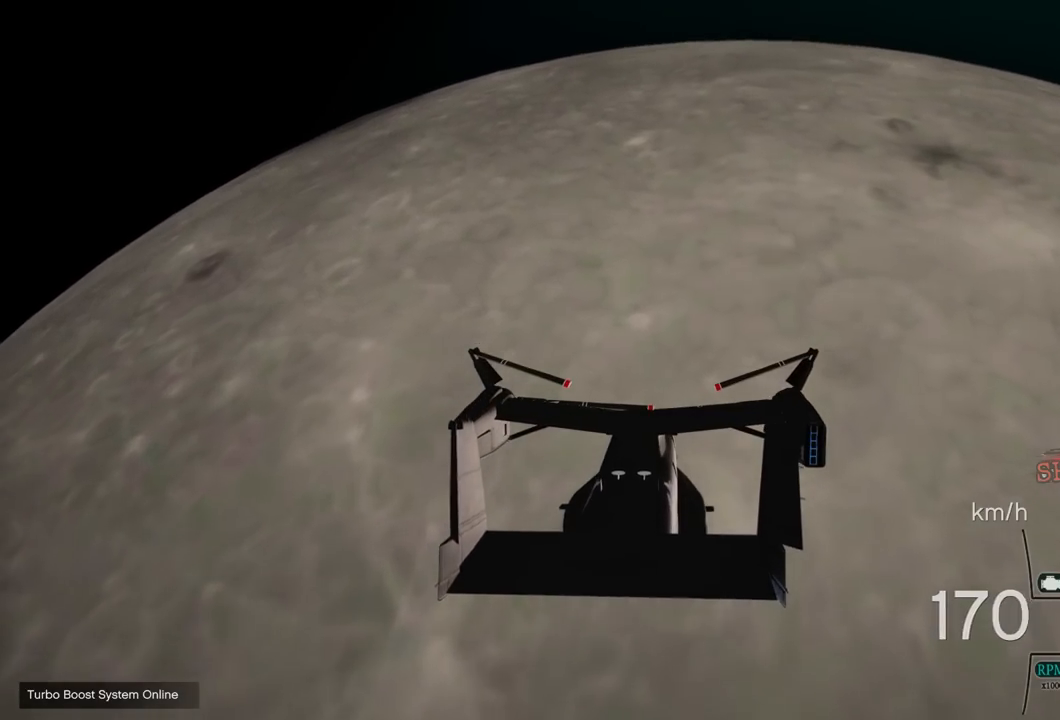
{"buttons": ["R2"], "left_stick": "center", "right_stick": "center", "events": []}
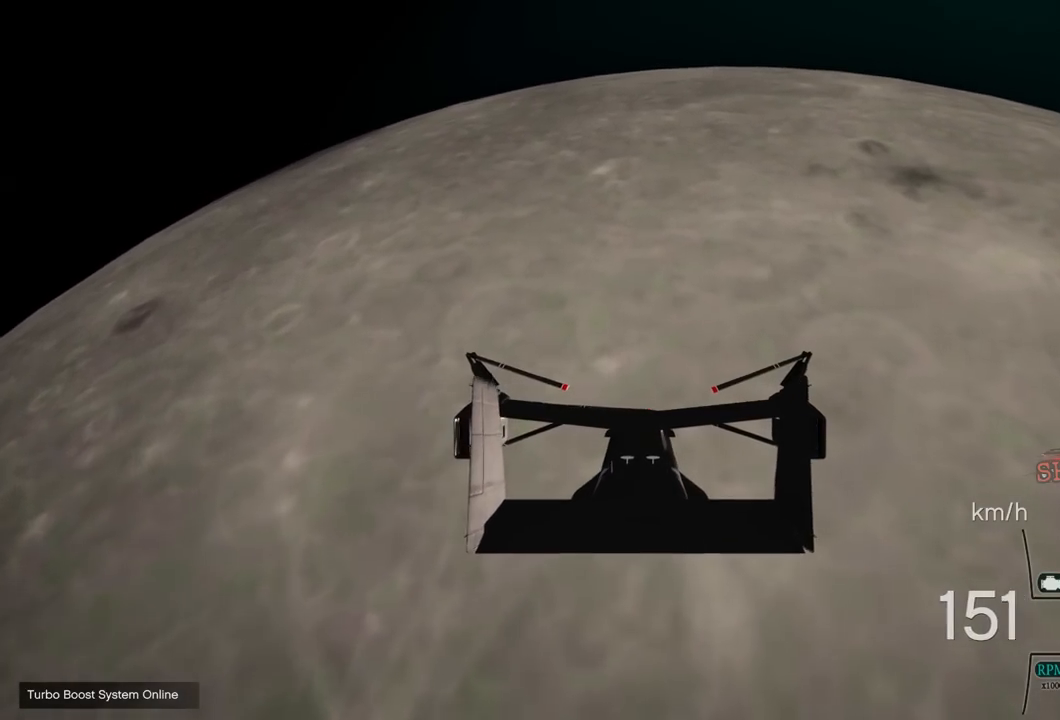
{"buttons": ["R2"], "left_stick": "center", "right_stick": "center", "events": []}
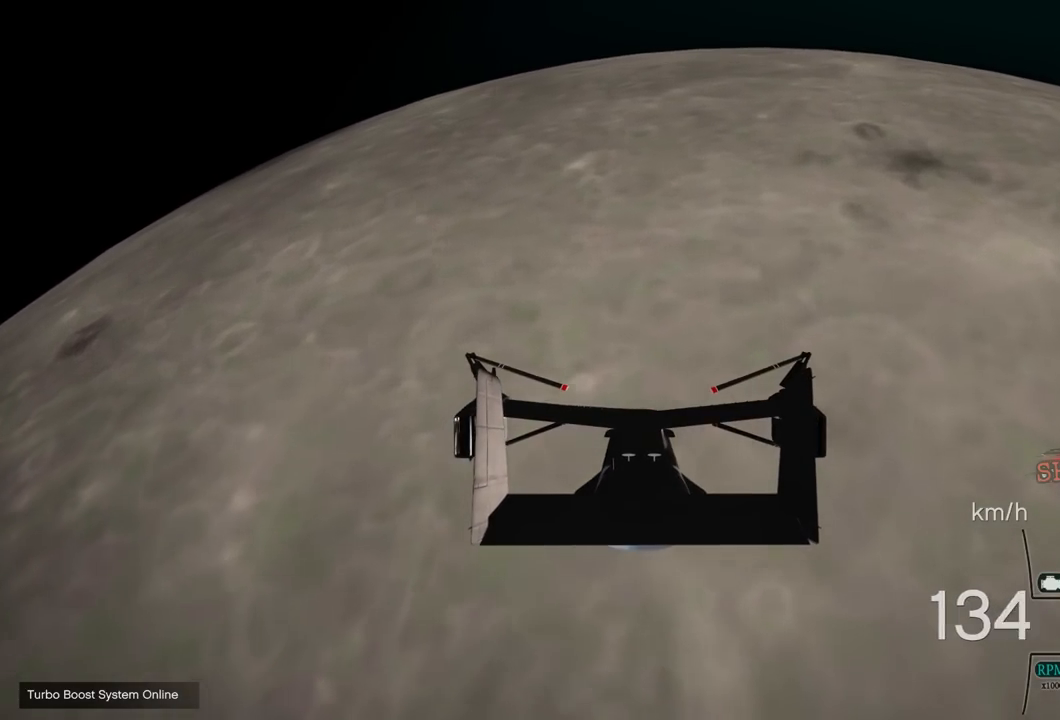
{"buttons": ["R2"], "left_stick": "left", "right_stick": "center", "events": [[450, "left_stick", "left"]]}
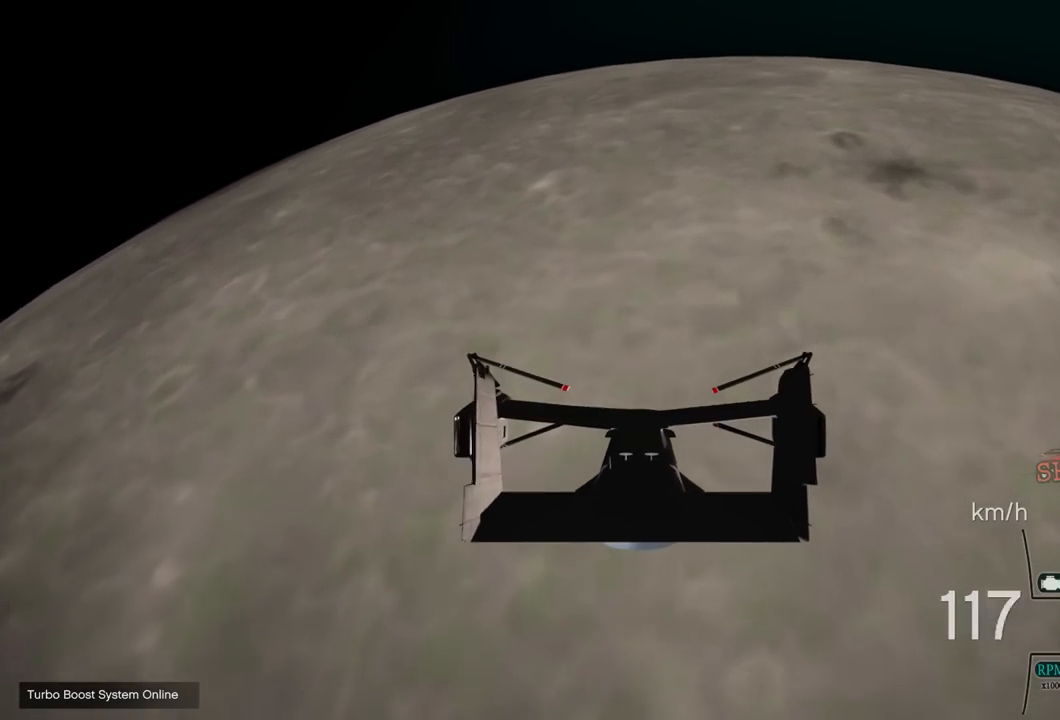
{"buttons": ["R2"], "left_stick": "center", "right_stick": "center", "events": [[100, "left_stick", "center"], [317, "left_stick", "left"], [500, "left_stick", "center"]]}
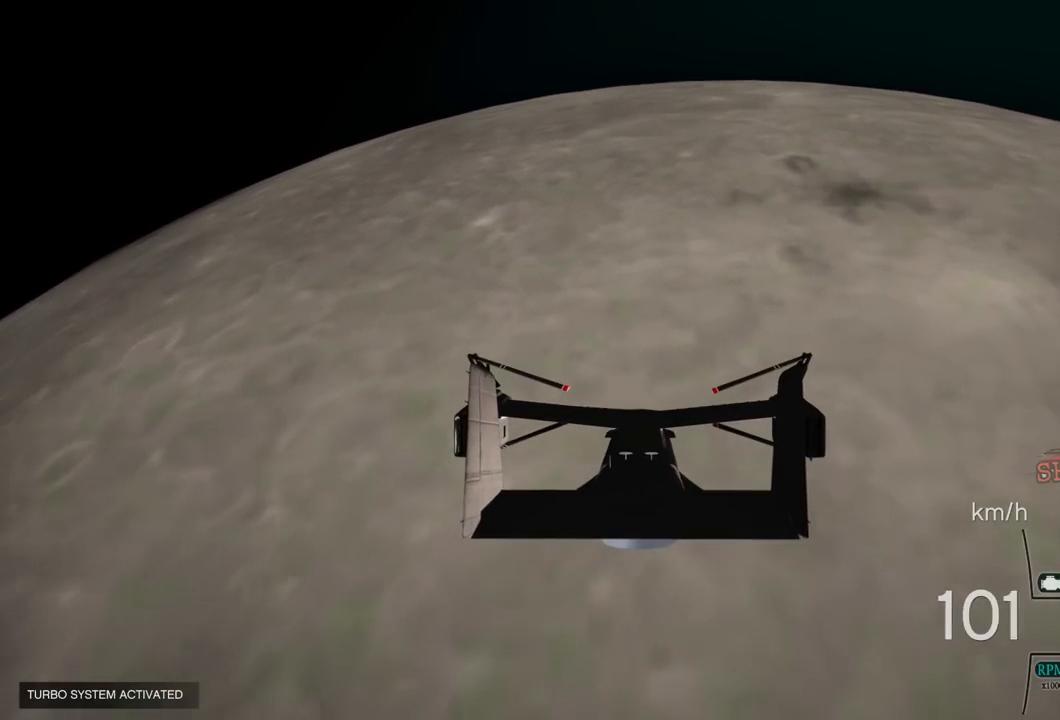
{"buttons": ["R2"], "left_stick": "left", "right_stick": "center", "events": [[100, "left_stick", "down"], [217, "left_stick", "center"], [417, "left_stick", "left"]]}
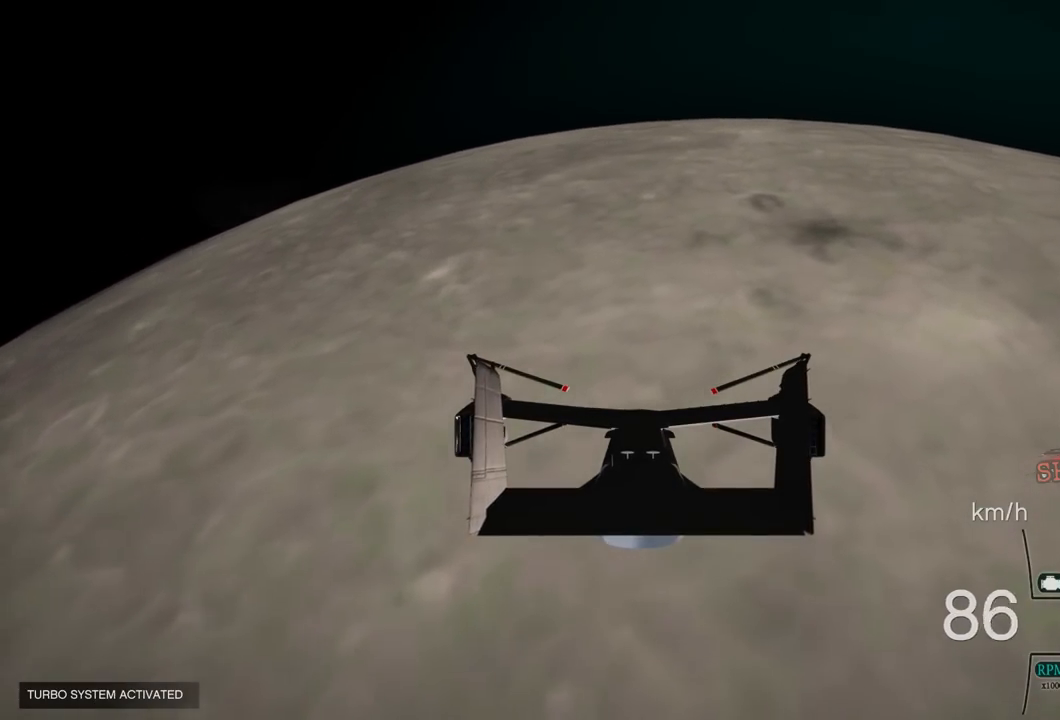
{"buttons": ["R2", "DPAD_DOWN"], "left_stick": "center", "right_stick": "center", "events": [[100, "left_stick", "center"], [267, "DPAD_DOWN", "down"], [383, "DPAD_DOWN", "up"], [500, "DPAD_DOWN", "down"]]}
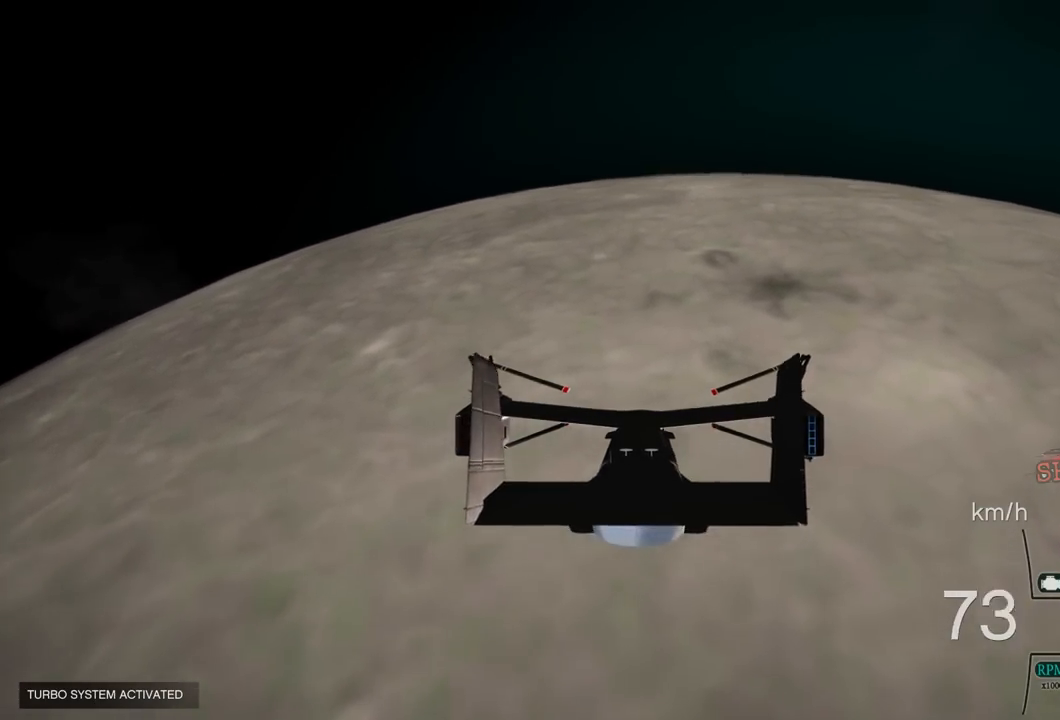
{"buttons": ["R2", "DPAD_DOWN"], "left_stick": "center", "right_stick": "center", "events": [[100, "DPAD_DOWN", "up"], [217, "DPAD_DOWN", "down"], [317, "DPAD_DOWN", "up"], [450, "DPAD_DOWN", "down"]]}
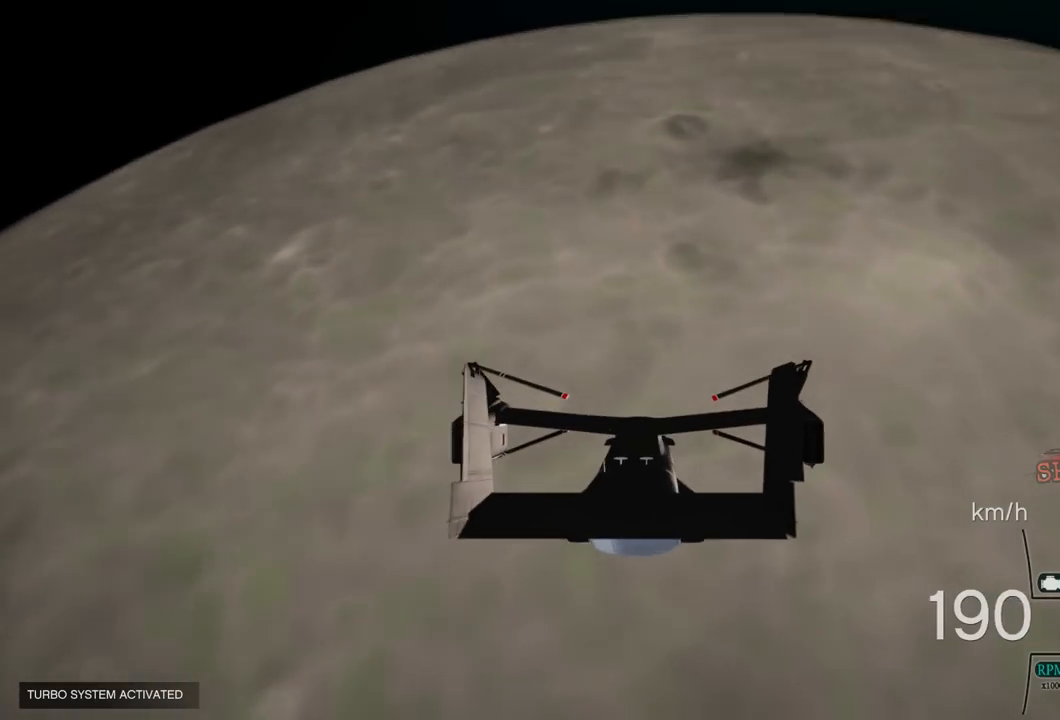
{"buttons": ["R2"], "left_stick": "center", "right_stick": "center", "events": [[50, "DPAD_DOWN", "up"], [150, "DPAD_DOWN", "down"], [250, "DPAD_DOWN", "up"]]}
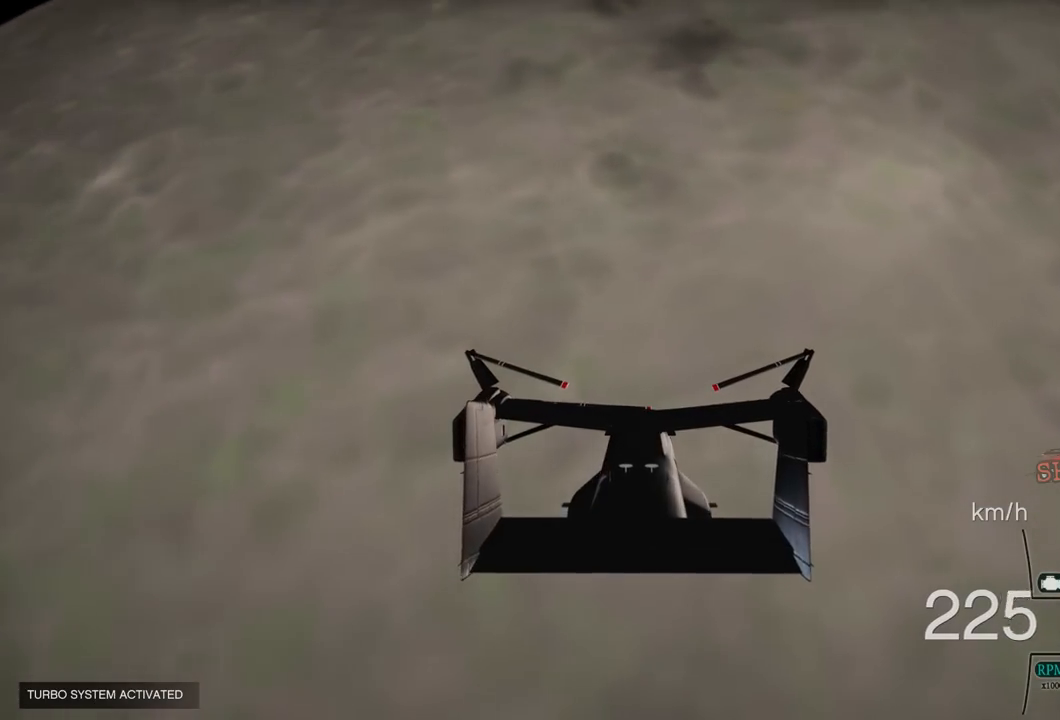
{"buttons": ["R2"], "left_stick": "center", "right_stick": "center", "events": [[67, "left_stick", "up"], [350, "left_stick", "center"]]}
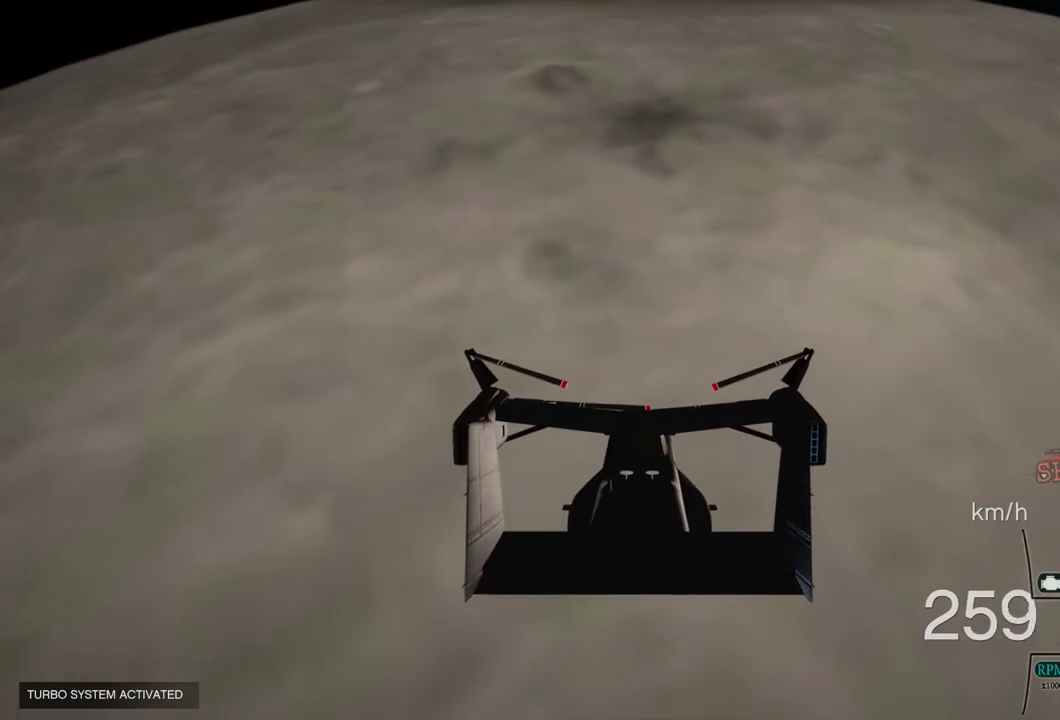
{"buttons": ["R2"], "left_stick": "center", "right_stick": "center", "events": [[133, "DPAD_DOWN", "down"], [283, "DPAD_DOWN", "up"]]}
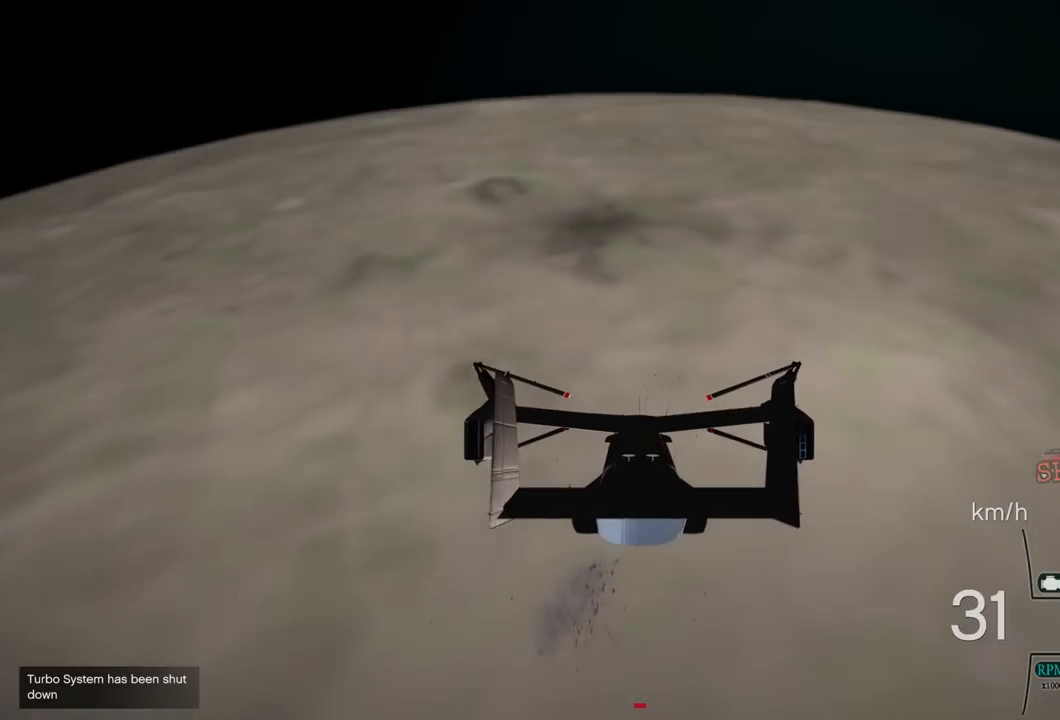
{"buttons": ["R2"], "left_stick": "up", "right_stick": "center", "events": [[33, "left_stick", "up"]]}
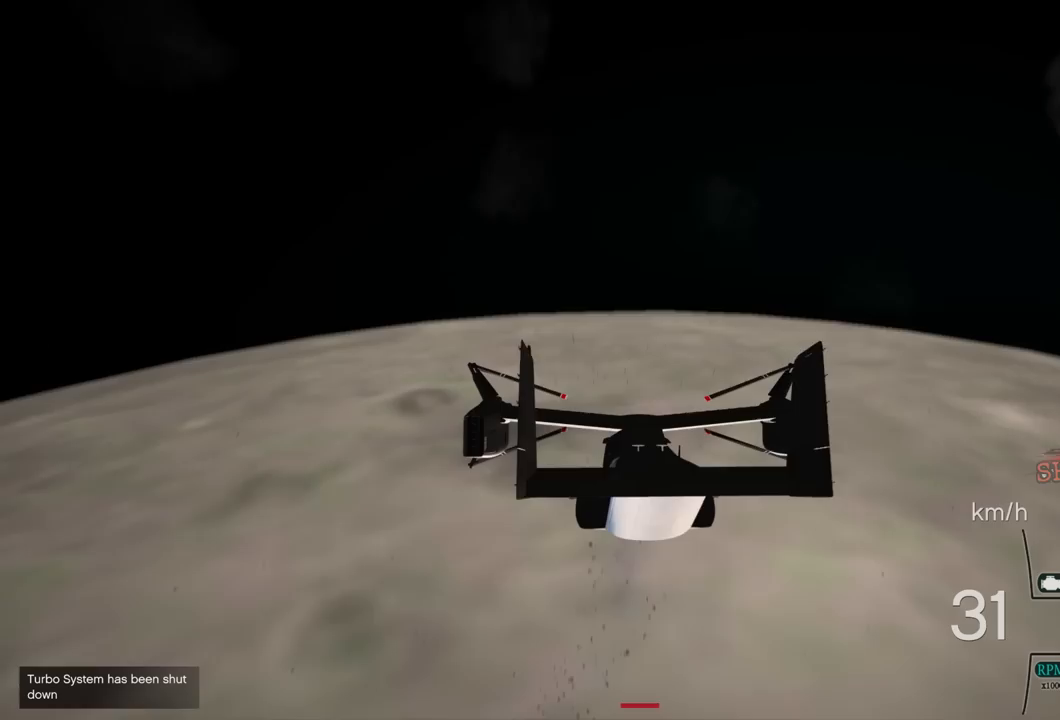
{"buttons": ["R2", "DPAD_DOWN"], "left_stick": "center", "right_stick": "center", "events": [[233, "left_stick", "center"], [383, "DPAD_DOWN", "down"]]}
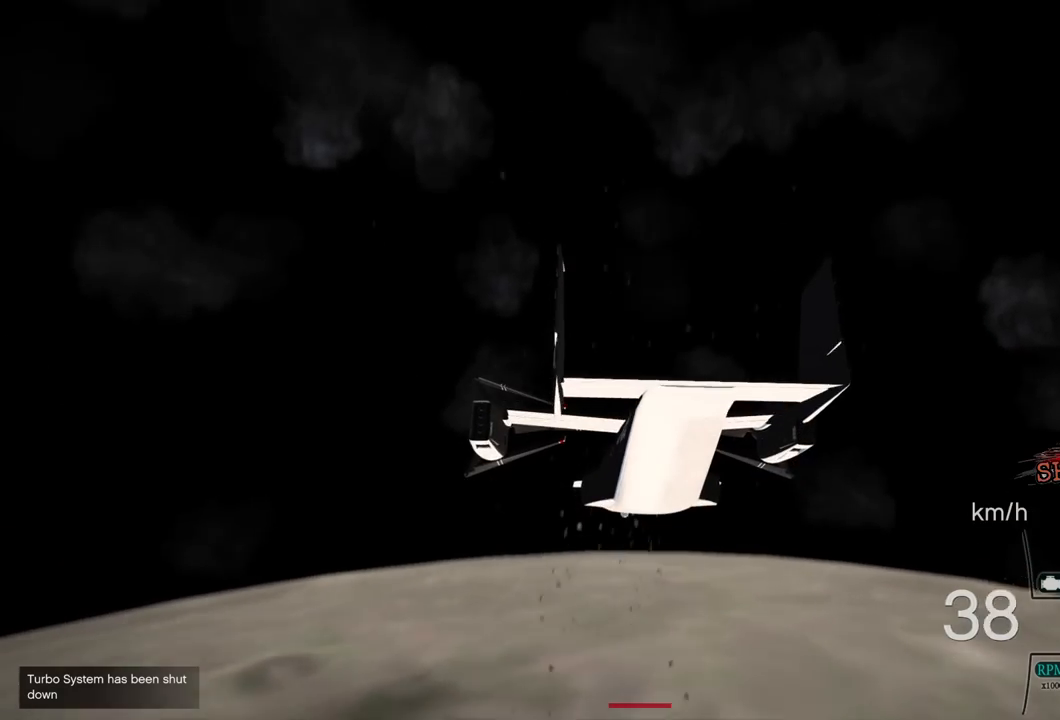
{"buttons": ["R2"], "left_stick": "up", "right_stick": "center", "events": [[33, "DPAD_DOWN", "up"], [300, "left_stick", "up"]]}
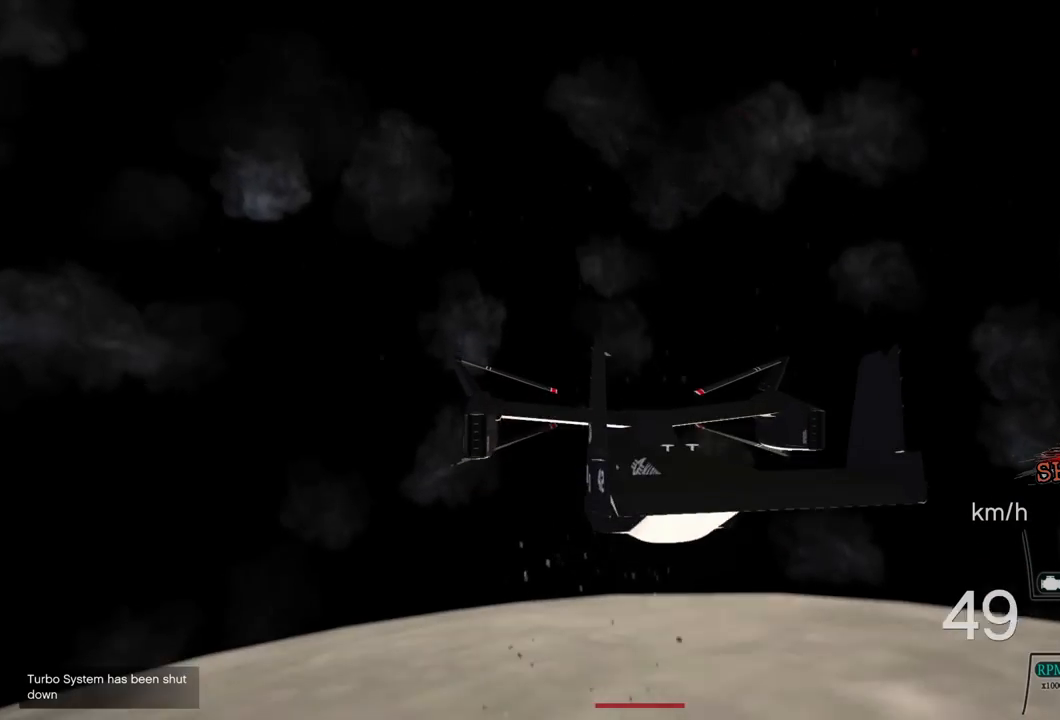
{"buttons": ["R2"], "left_stick": "up", "right_stick": "center", "events": []}
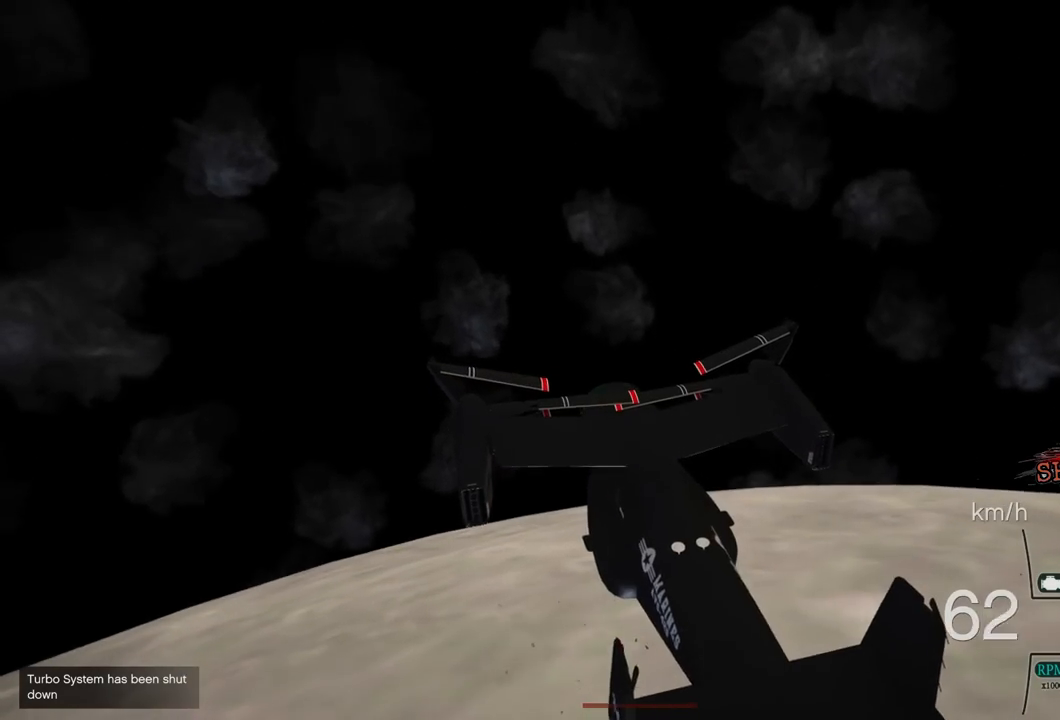
{"buttons": ["R2"], "left_stick": "up", "right_stick": "center", "events": []}
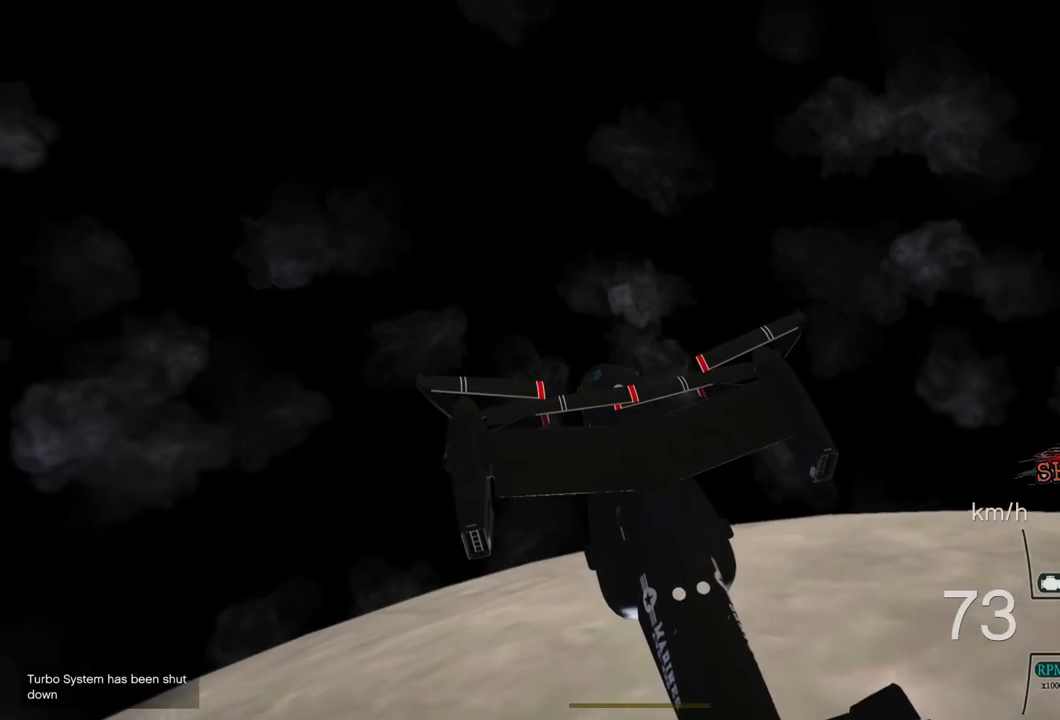
{"buttons": ["R2"], "left_stick": "down", "right_stick": "center", "events": [[250, "left_stick", "center"], [367, "left_stick", "down"]]}
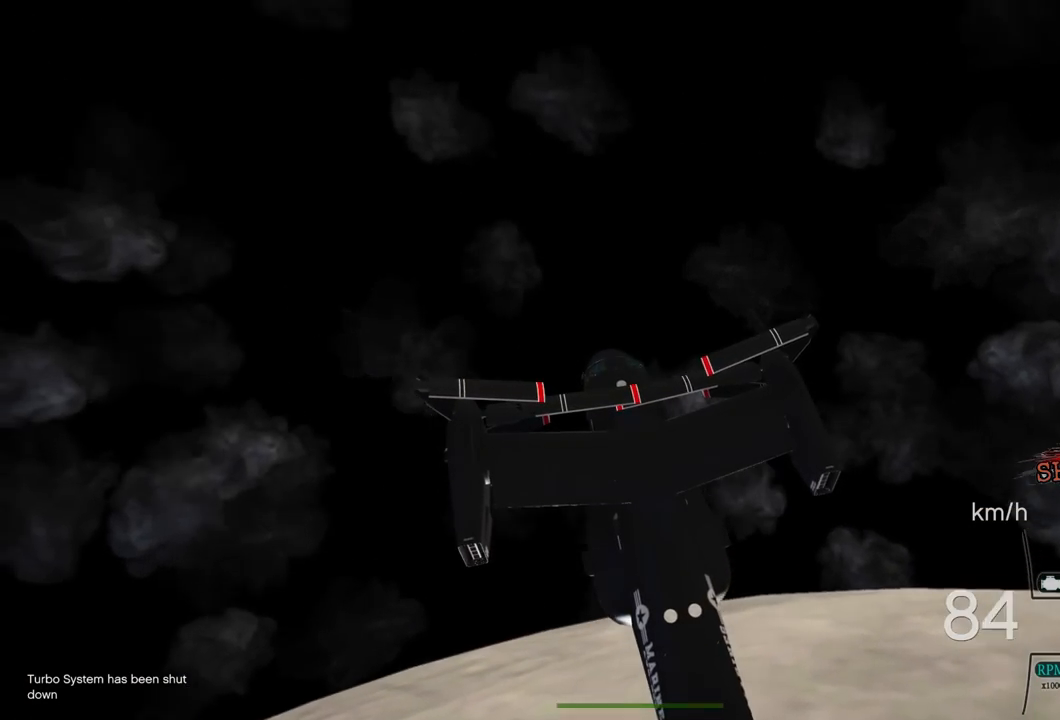
{"buttons": ["R2"], "left_stick": "up", "right_stick": "center", "events": [[233, "left_stick", "center"], [450, "left_stick", "up"]]}
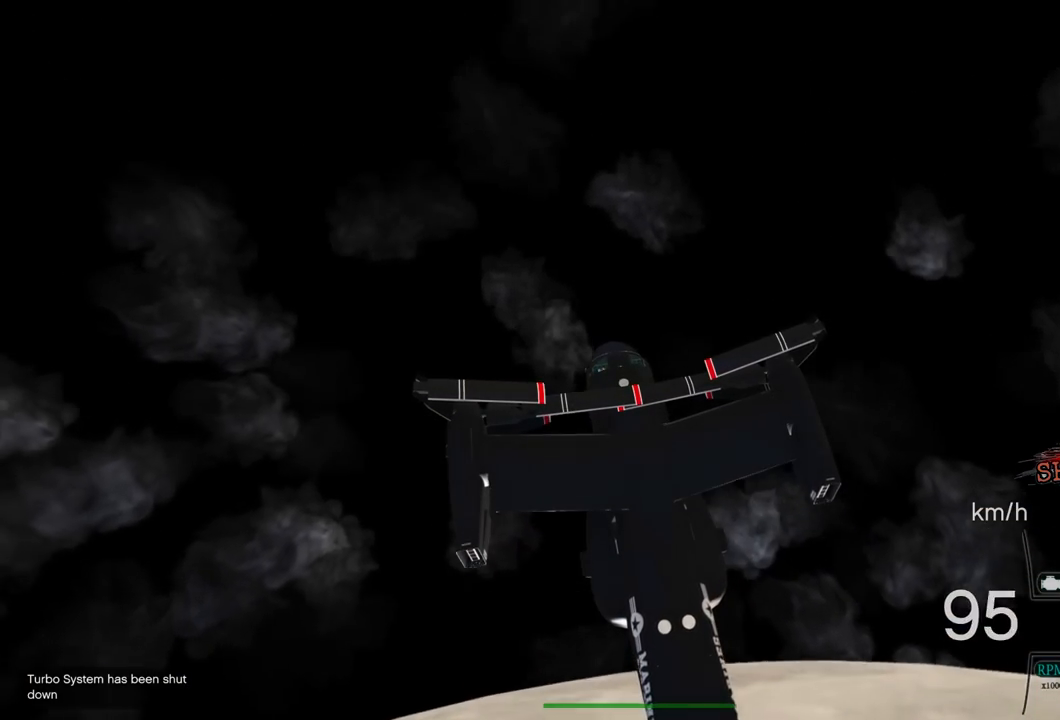
{"buttons": ["R2"], "left_stick": "down", "right_stick": "center", "events": [[100, "left_stick", "center"], [333, "left_stick", "down"]]}
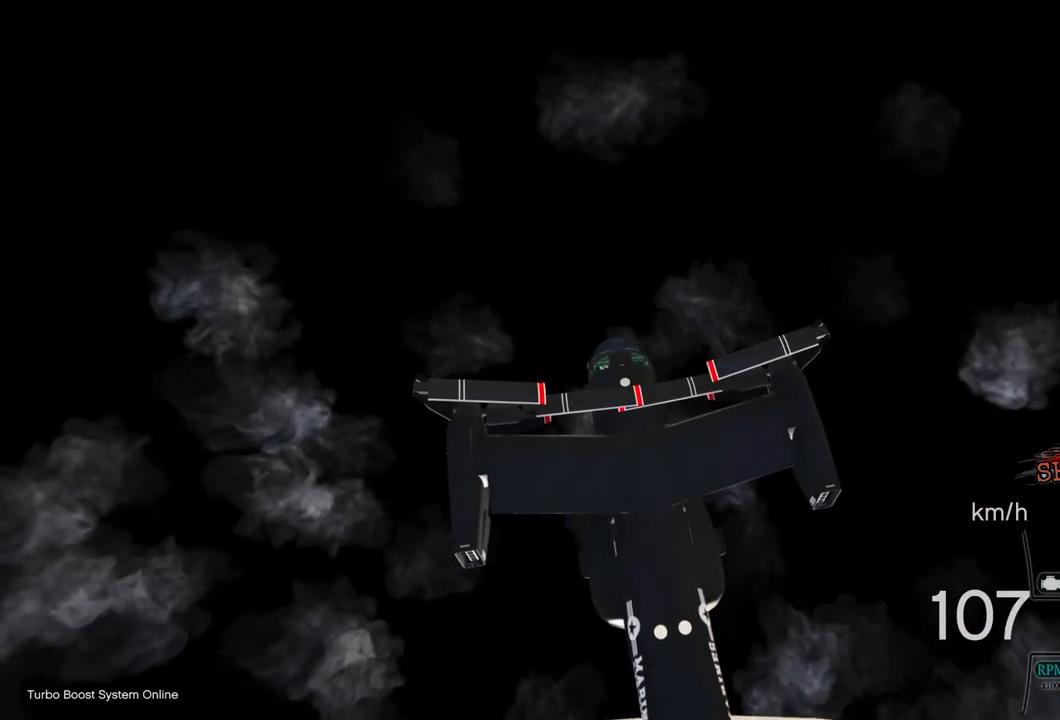
{"buttons": ["R2"], "left_stick": "center", "right_stick": "center", "events": [[83, "left_stick", "center"]]}
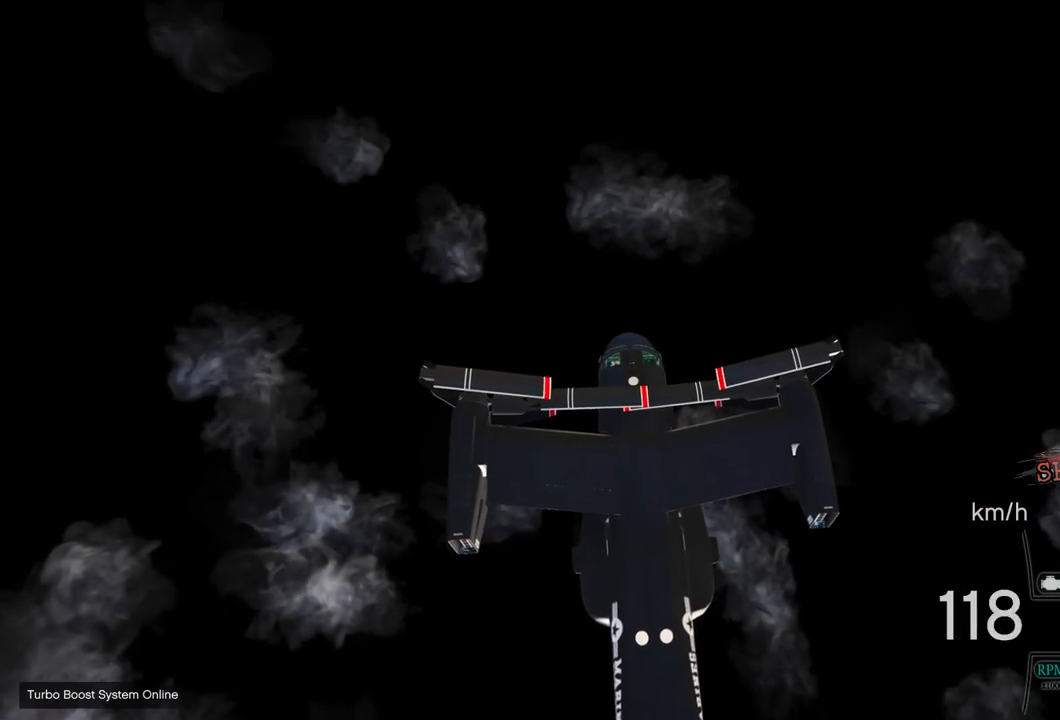
{"buttons": ["R2"], "left_stick": "center", "right_stick": "center", "events": [[267, "left_stick", "up"], [417, "left_stick", "center"]]}
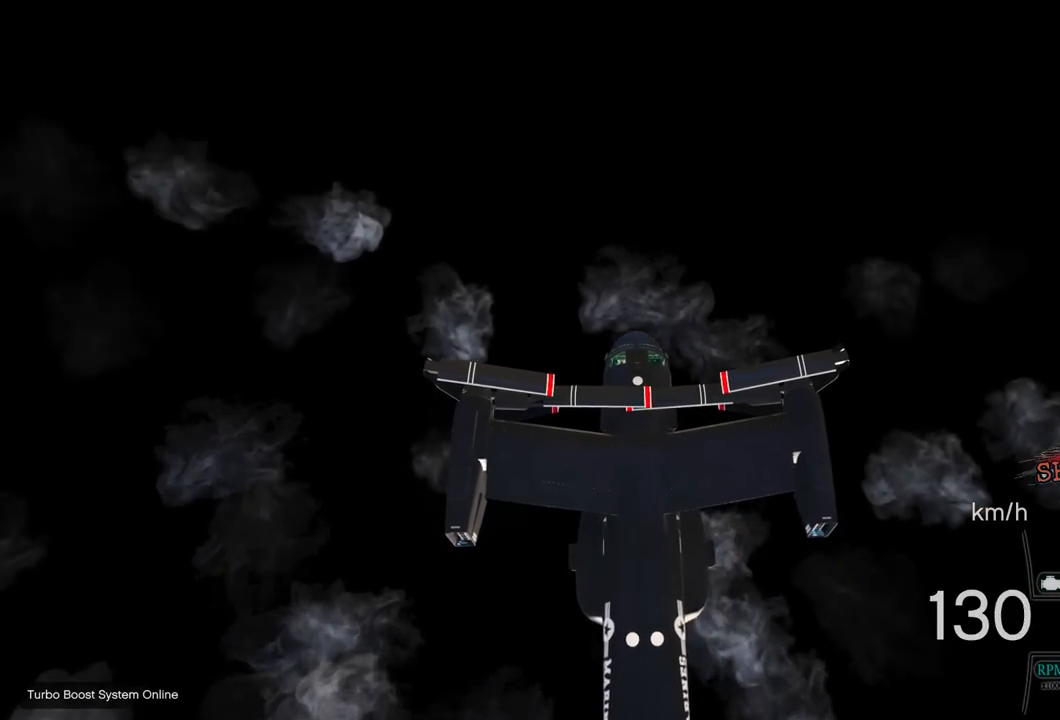
{"buttons": ["R2"], "left_stick": "center", "right_stick": "center", "events": []}